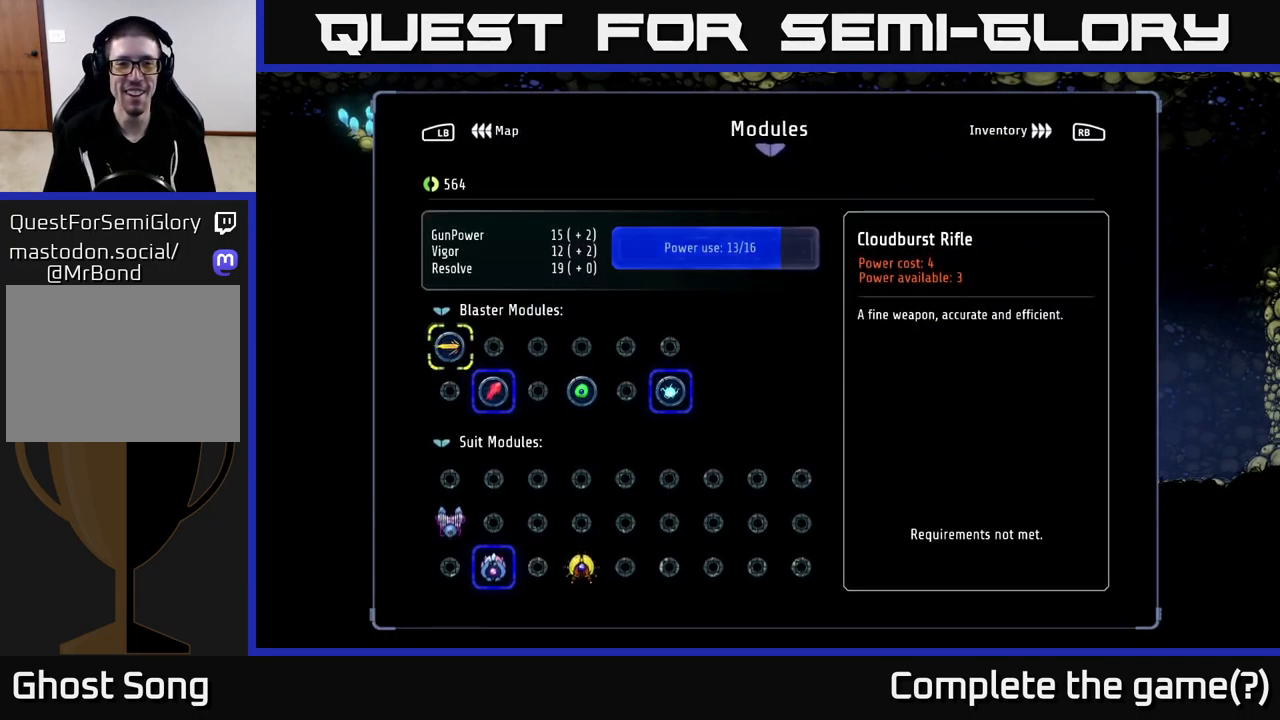
Gameplay with a controller (Xbox layout); each line is a JSON object with the inputs held at the frame after it. "events" lists button and stick changes between this image and that frame as [ms after this image, input, new state], when the widget could be followed in between.
{"buttons": [], "left_stick": "center", "right_stick": "center", "events": []}
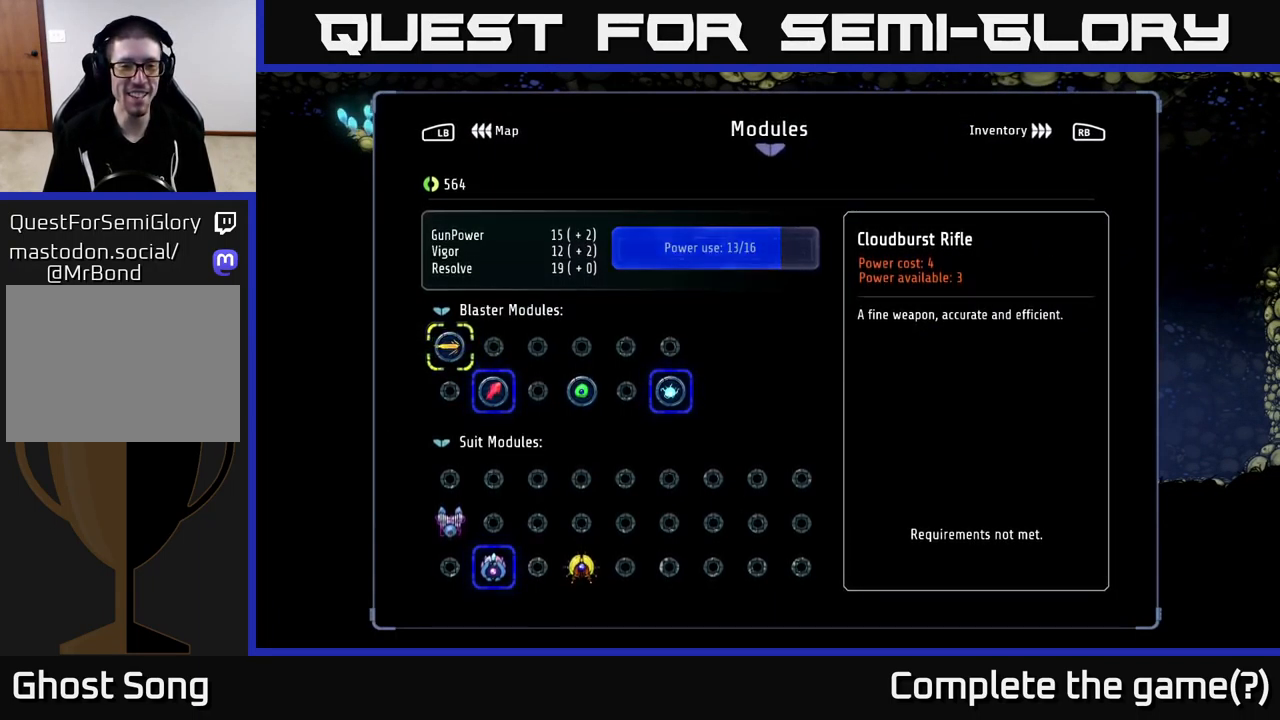
{"buttons": [], "left_stick": "center", "right_stick": "center", "events": [[100, "DPAD_DOWN", "down"], [200, "DPAD_DOWN", "up"]]}
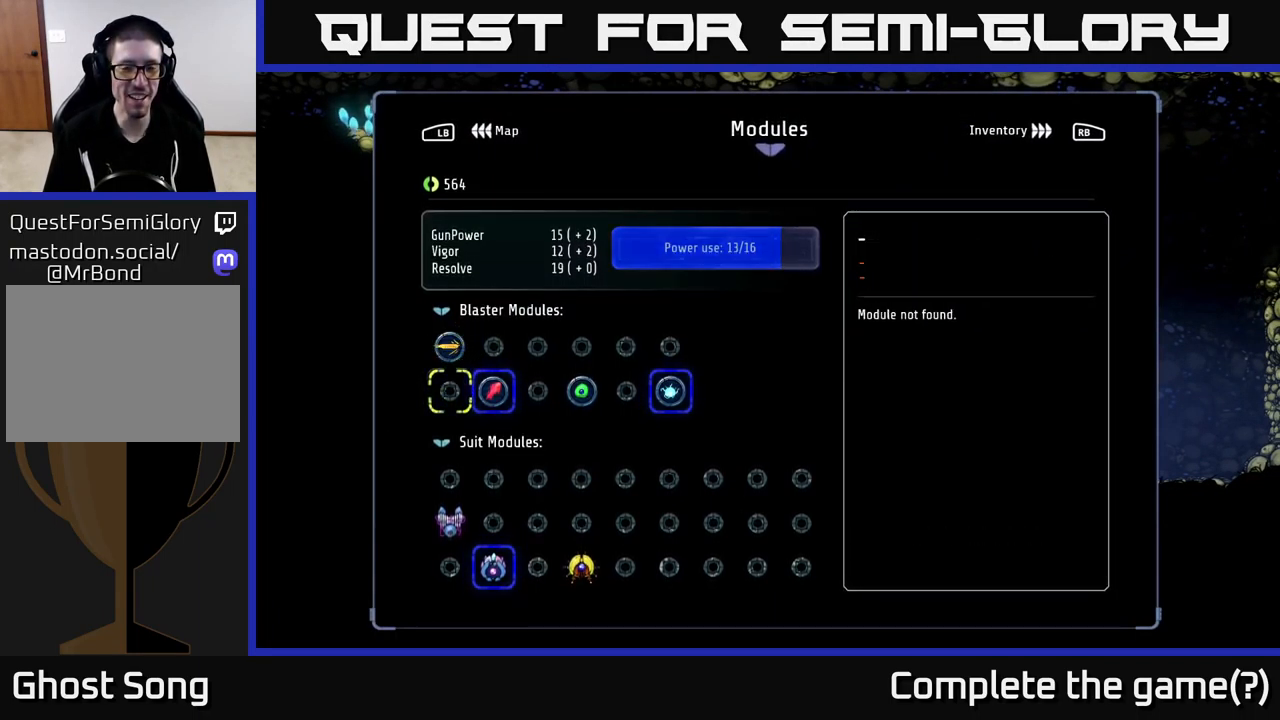
{"buttons": [], "left_stick": "center", "right_stick": "center", "events": [[300, "SELECT", "down"], [433, "SELECT", "up"]]}
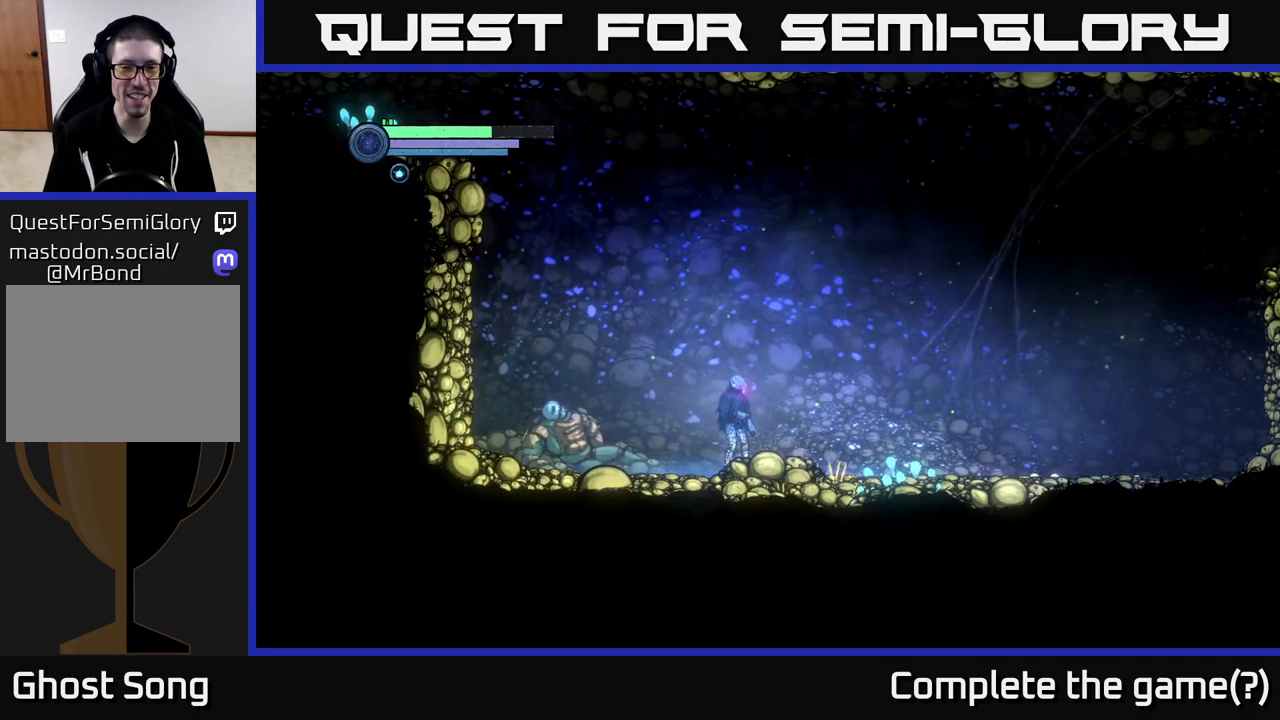
{"buttons": ["DPAD_DOWN"], "left_stick": "center", "right_stick": "center", "events": [[83, "DPAD_DOWN", "down"]]}
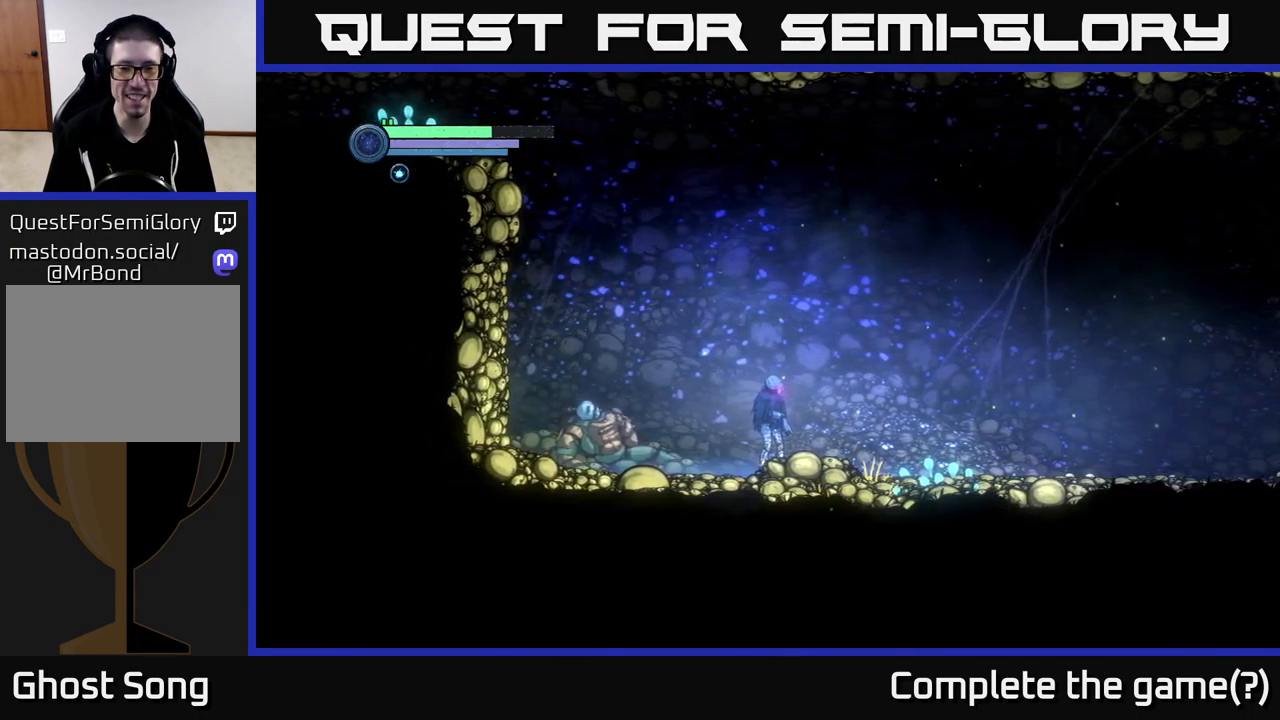
{"buttons": ["DPAD_DOWN"], "left_stick": "center", "right_stick": "center", "events": []}
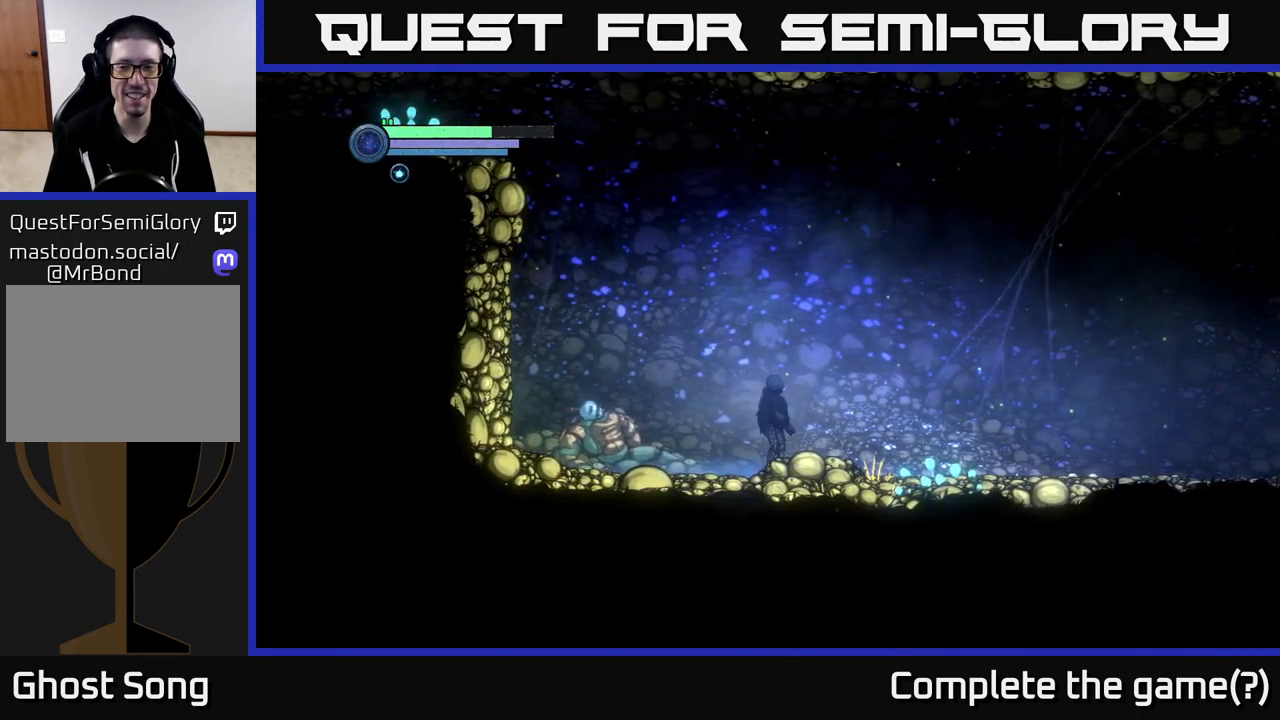
{"buttons": [], "left_stick": "center", "right_stick": "center", "events": [[350, "DPAD_DOWN", "up"]]}
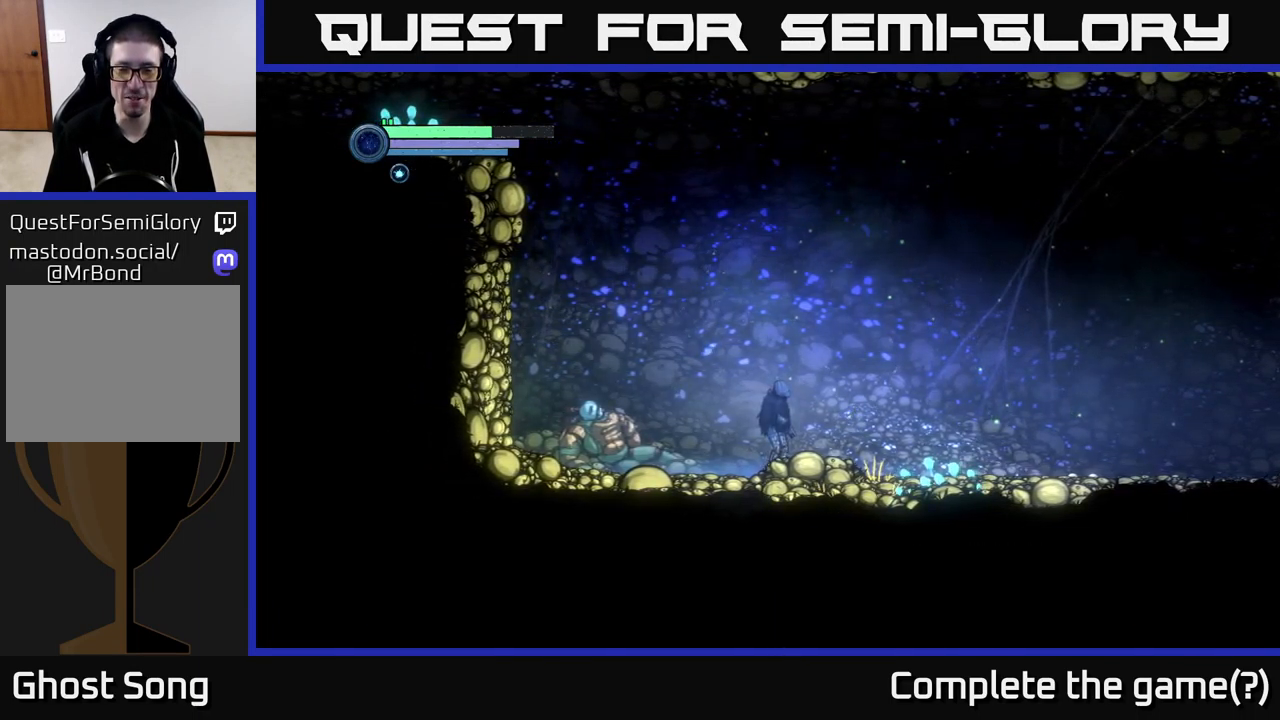
{"buttons": [], "left_stick": "center", "right_stick": "center", "events": []}
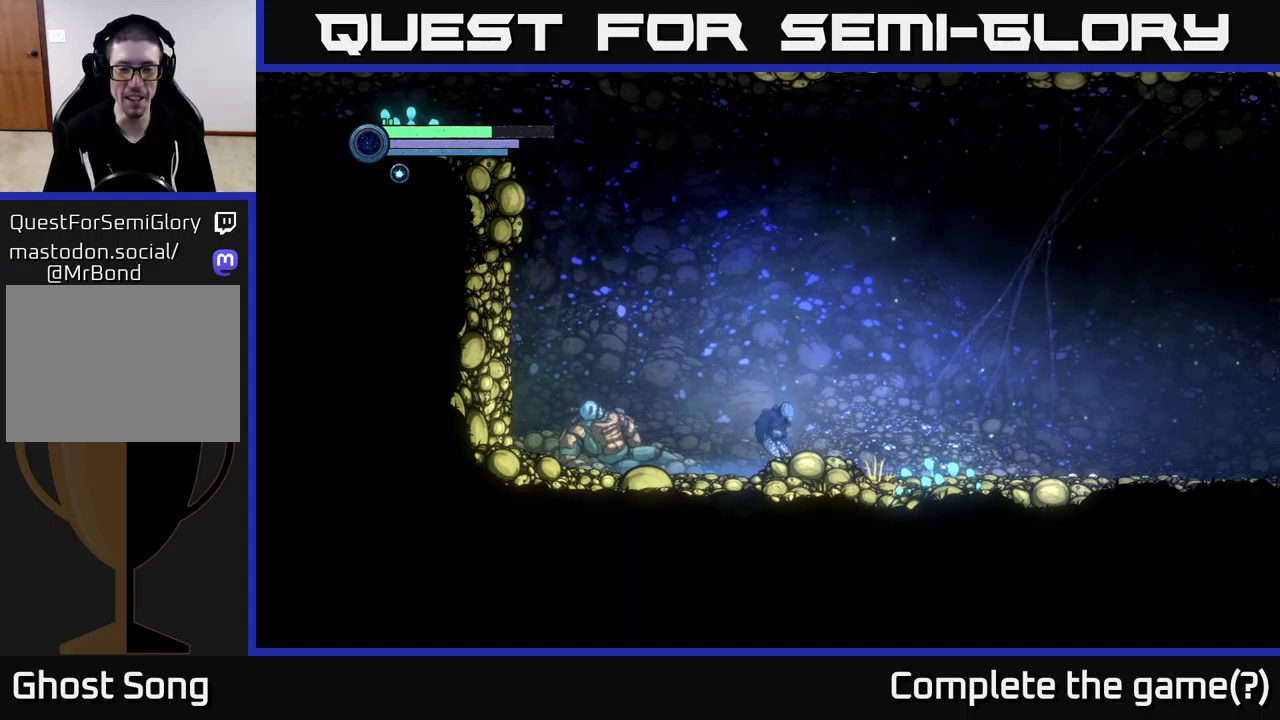
{"buttons": [], "left_stick": "center", "right_stick": "center", "events": []}
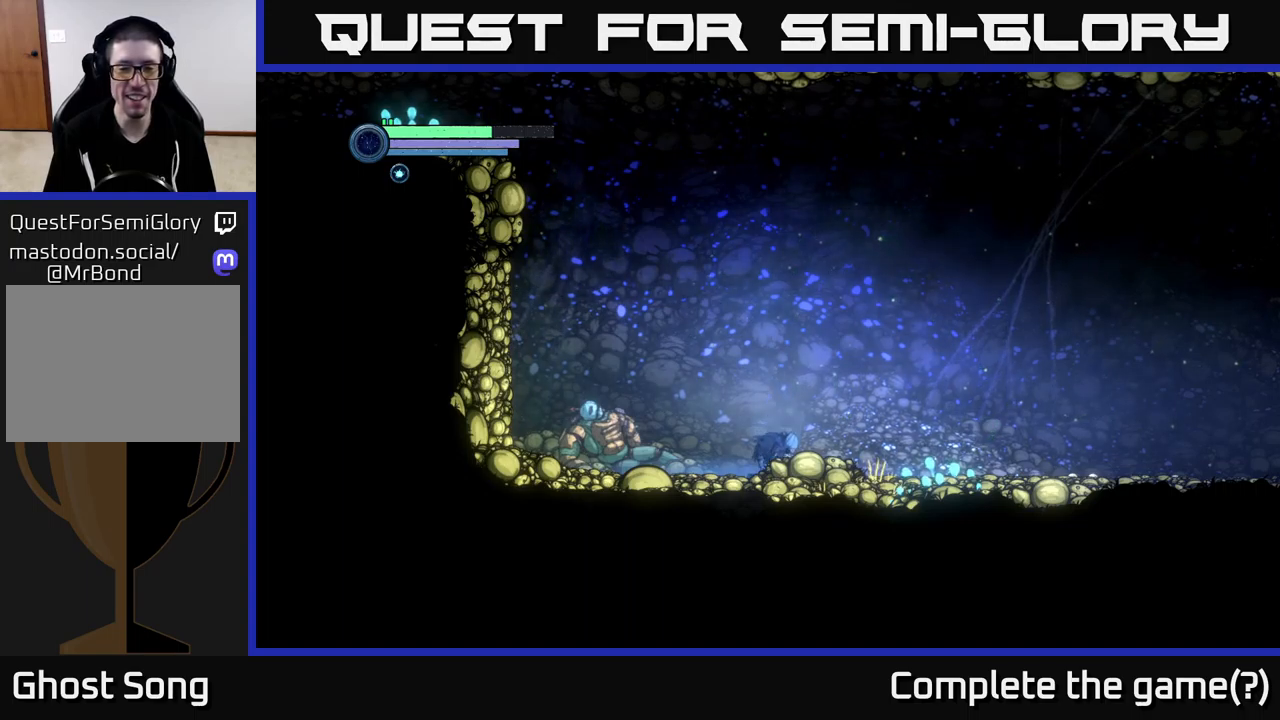
{"buttons": ["SELECT"], "left_stick": "center", "right_stick": "center", "events": [[84, "SELECT", "down"], [184, "SELECT", "up"], [467, "SELECT", "down"]]}
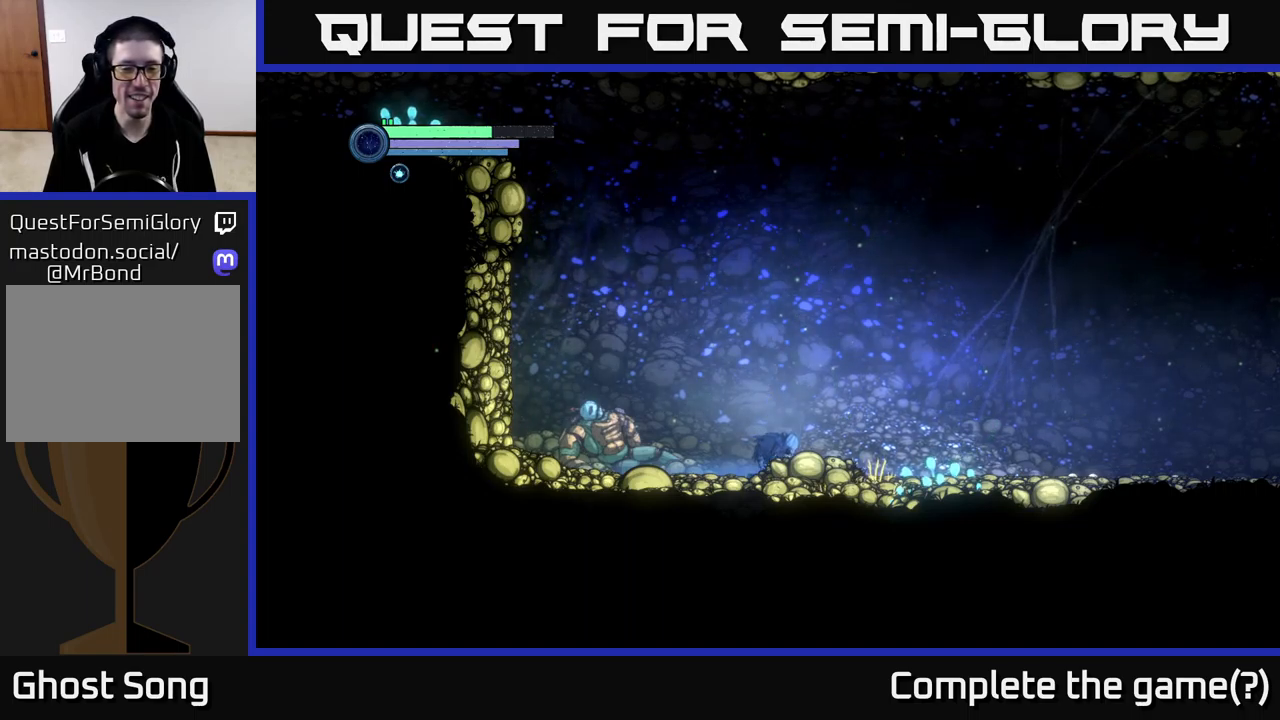
{"buttons": ["SELECT"], "left_stick": "center", "right_stick": "center", "events": [[84, "SELECT", "up"], [384, "SELECT", "down"]]}
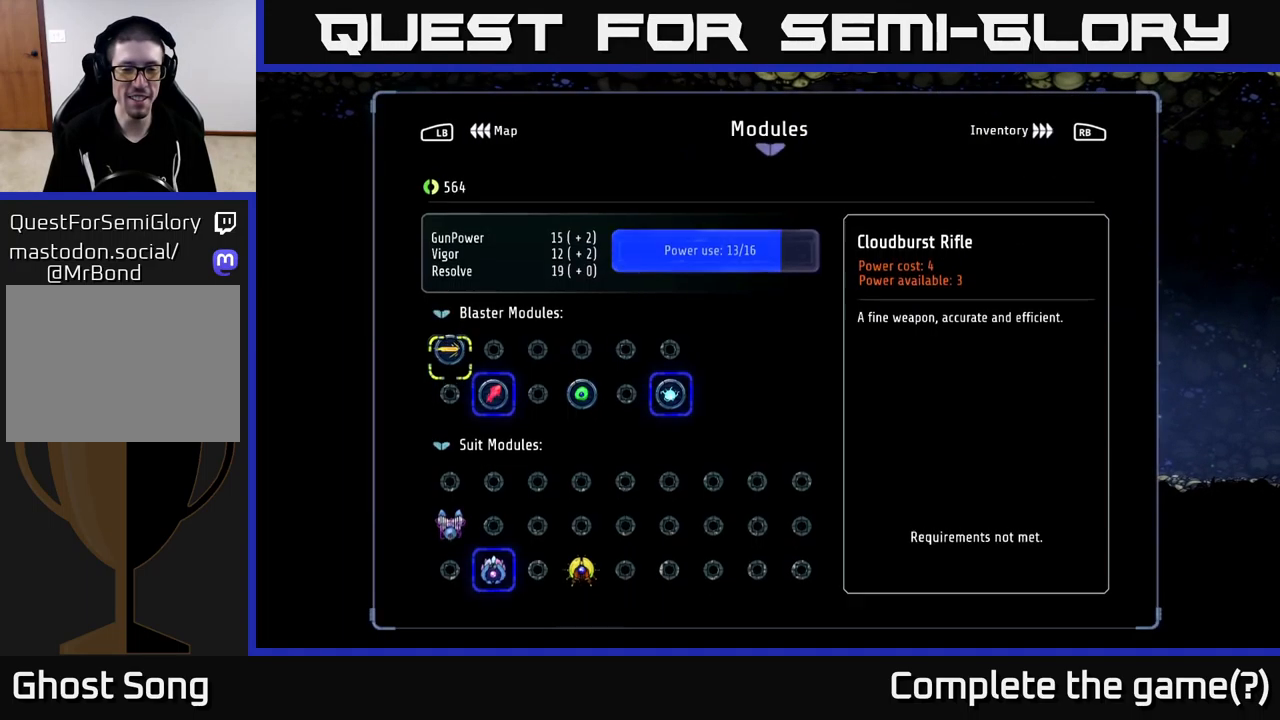
{"buttons": [], "left_stick": "center", "right_stick": "center", "events": [[17, "SELECT", "up"], [400, "DPAD_DOWN", "down"], [484, "DPAD_DOWN", "up"]]}
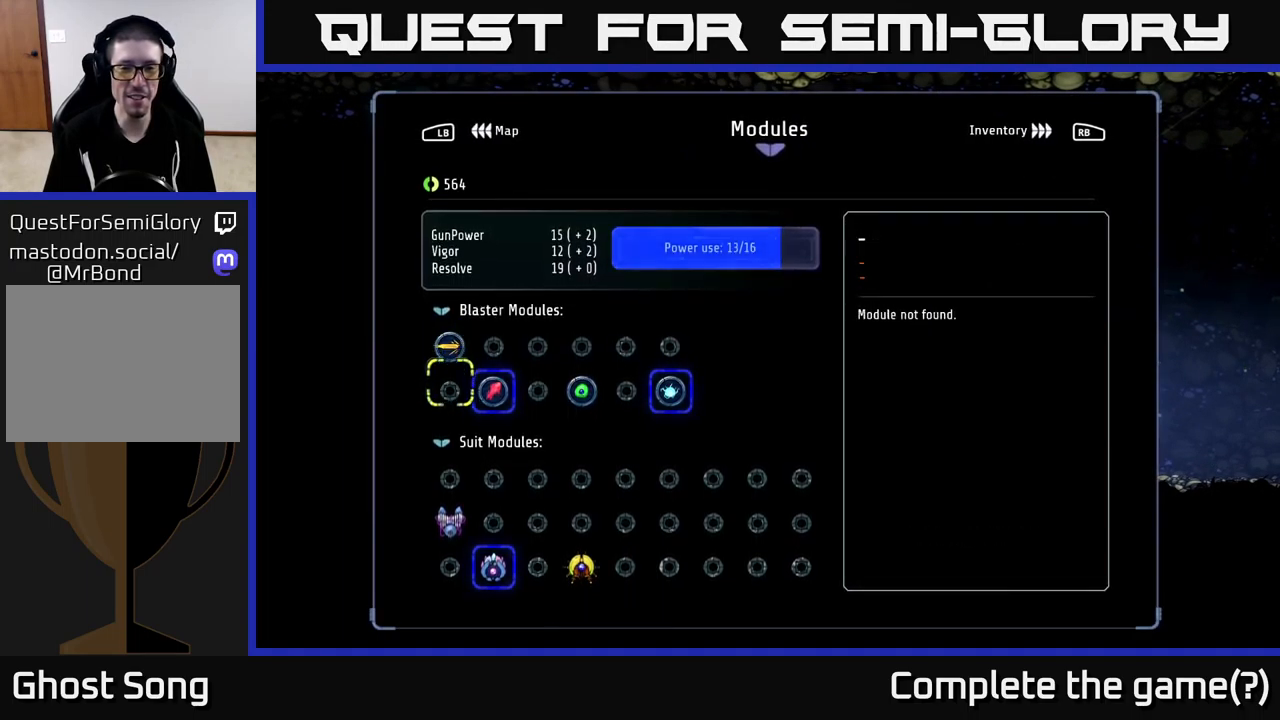
{"buttons": [], "left_stick": "center", "right_stick": "center", "events": [[84, "DPAD_RIGHT", "down"], [167, "DPAD_RIGHT", "up"], [250, "DPAD_RIGHT", "down"], [334, "DPAD_RIGHT", "up"], [417, "DPAD_RIGHT", "down"], [467, "DPAD_RIGHT", "up"]]}
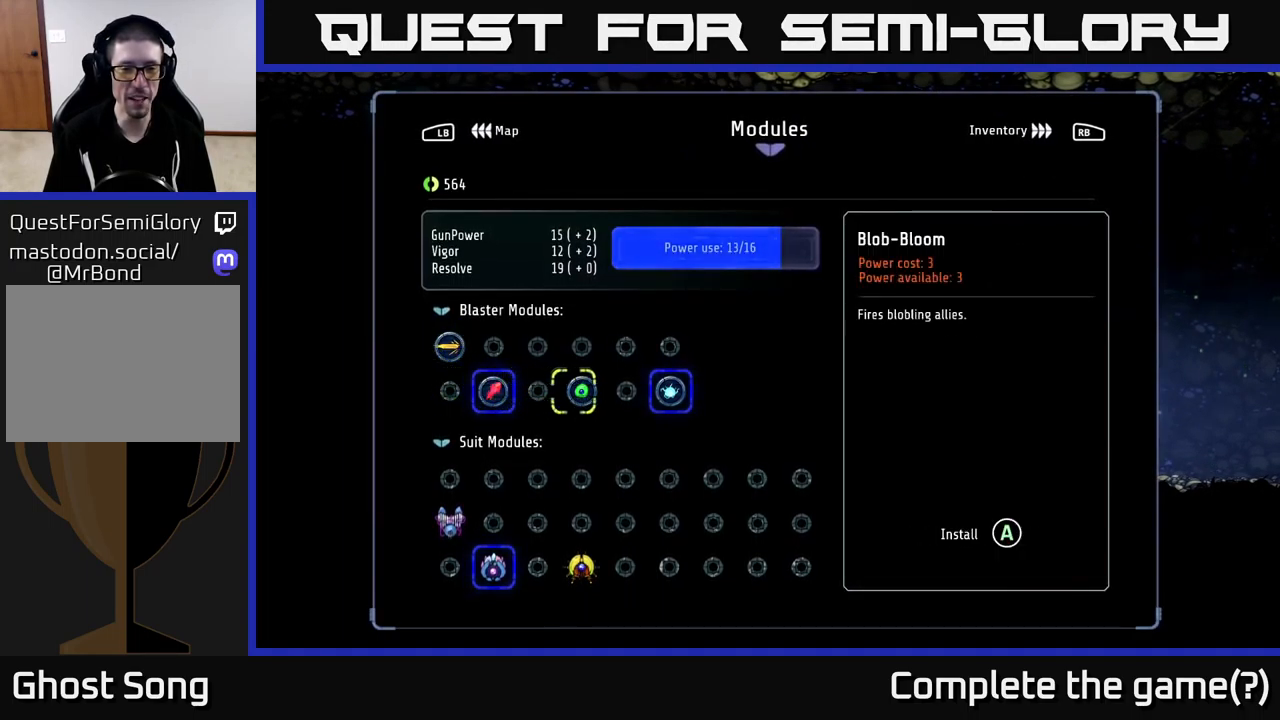
{"buttons": ["A"], "left_stick": "center", "right_stick": "center", "events": [[50, "DPAD_RIGHT", "down"], [134, "DPAD_RIGHT", "up"], [217, "DPAD_RIGHT", "down"], [334, "DPAD_RIGHT", "up"], [500, "A", "down"]]}
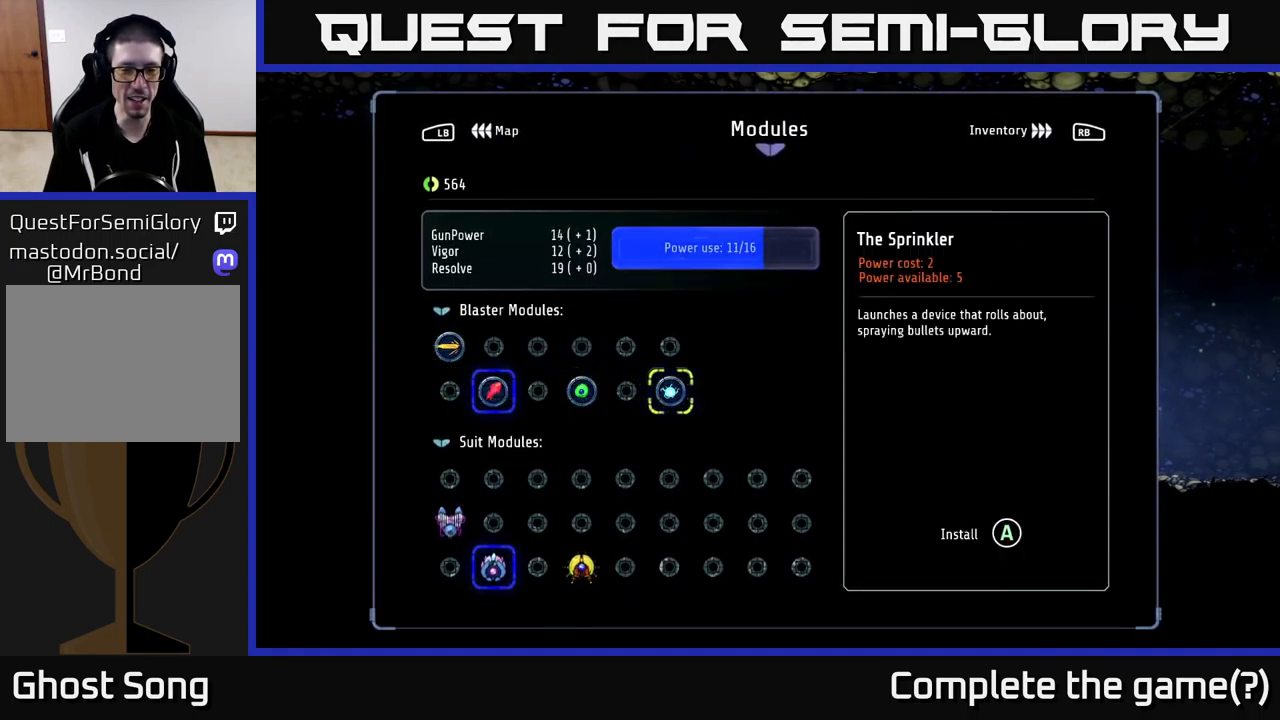
{"buttons": ["DPAD_DOWN"], "left_stick": "center", "right_stick": "center", "events": [[100, "A", "up"], [234, "DPAD_DOWN", "down"], [300, "DPAD_DOWN", "up"], [400, "DPAD_DOWN", "down"]]}
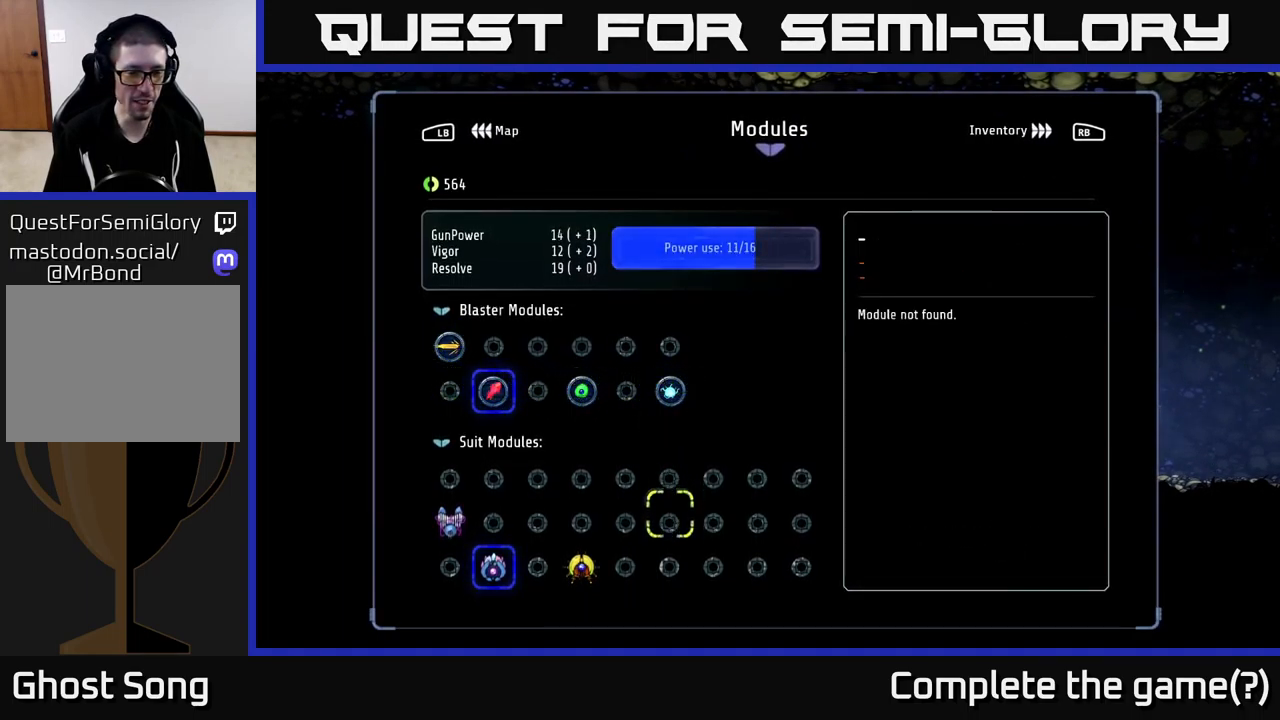
{"buttons": [], "left_stick": "center", "right_stick": "center", "events": [[34, "DPAD_DOWN", "up"], [117, "DPAD_LEFT", "down"], [217, "DPAD_LEFT", "up"], [267, "DPAD_LEFT", "down"], [334, "DPAD_LEFT", "up"], [417, "DPAD_LEFT", "down"], [467, "DPAD_LEFT", "up"]]}
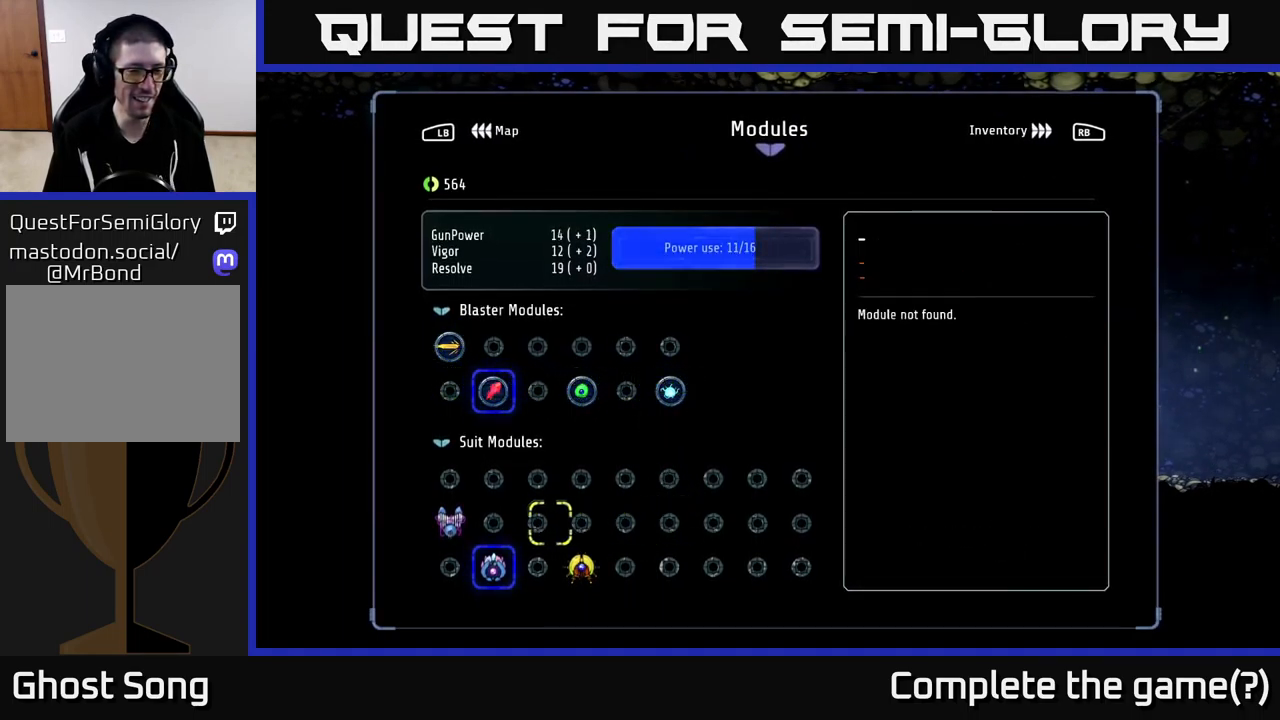
{"buttons": ["A"], "left_stick": "center", "right_stick": "center", "events": [[50, "DPAD_LEFT", "down"], [134, "DPAD_LEFT", "up"], [234, "DPAD_LEFT", "down"], [334, "DPAD_LEFT", "up"], [500, "A", "down"]]}
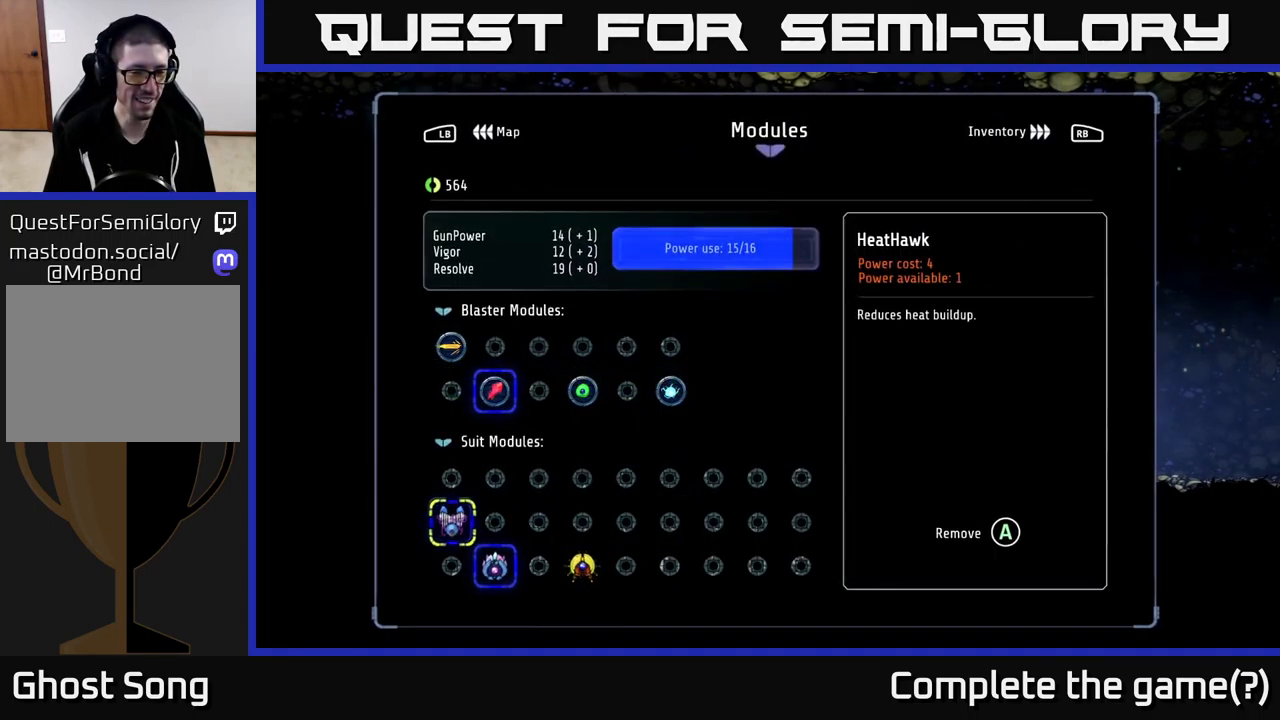
{"buttons": [], "left_stick": "center", "right_stick": "center", "events": [[117, "A", "up"]]}
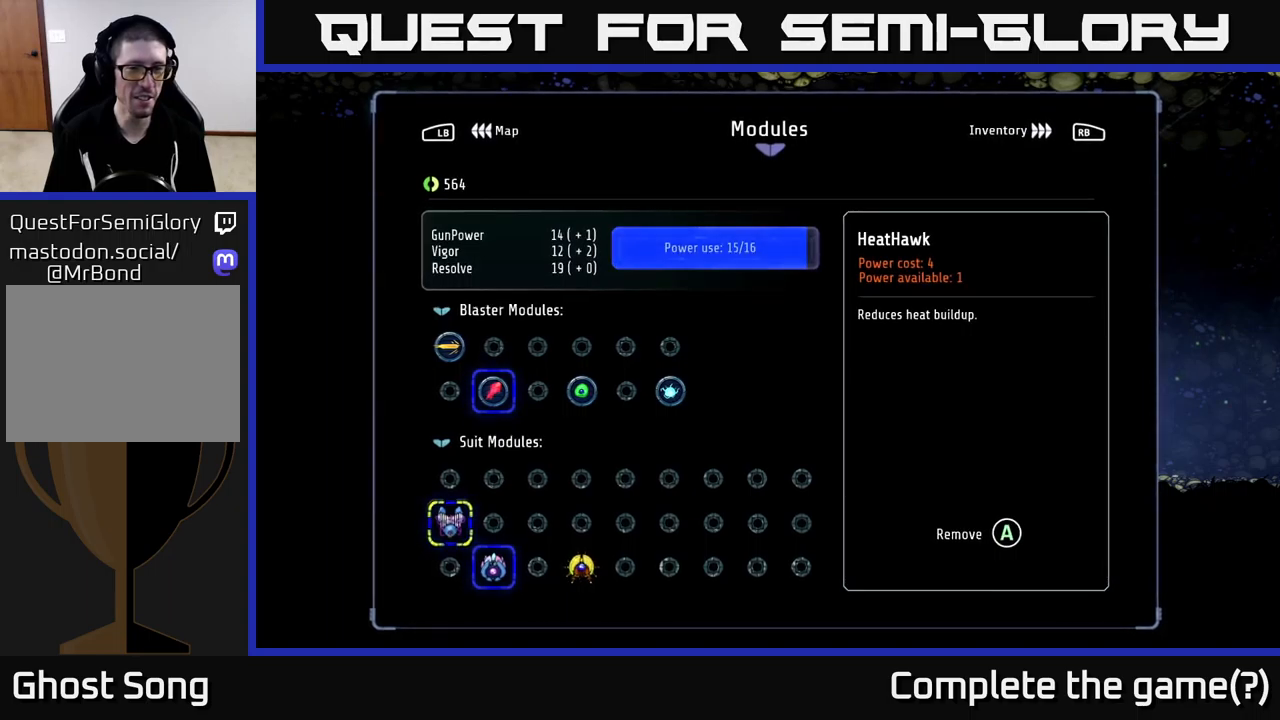
{"buttons": [], "left_stick": "center", "right_stick": "center", "events": [[300, "SELECT", "down"], [416, "SELECT", "up"]]}
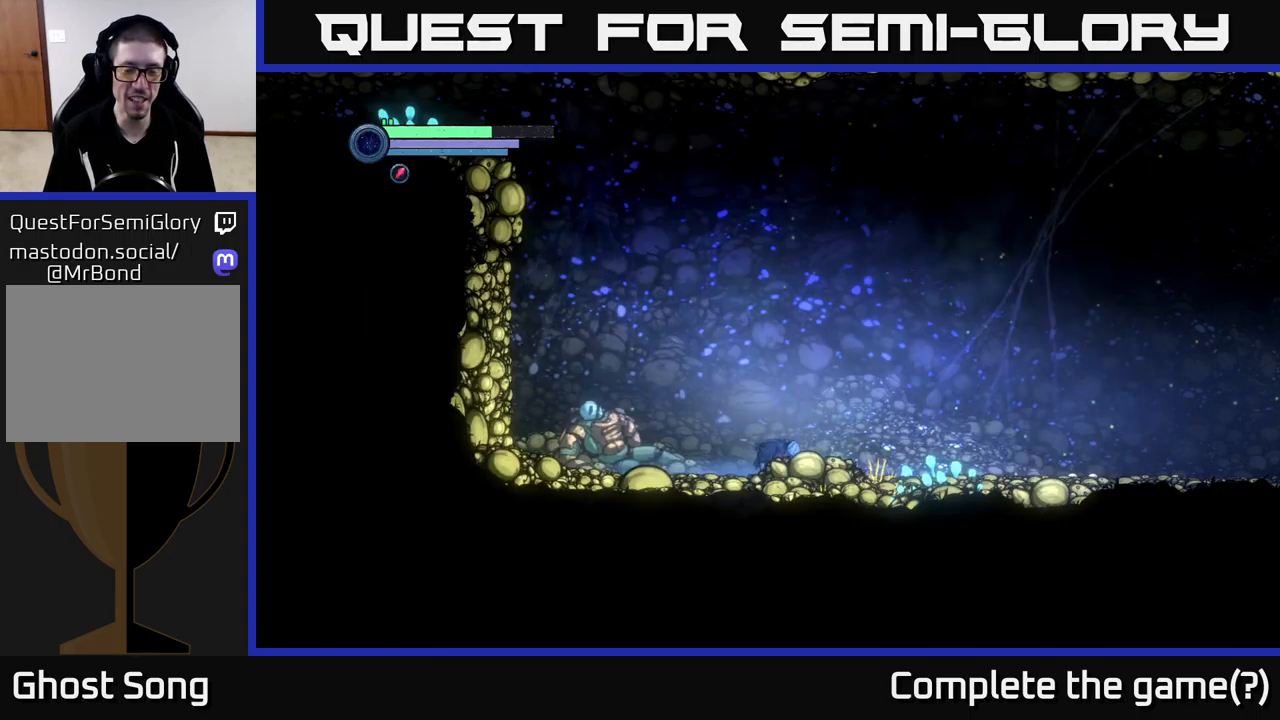
{"buttons": [], "left_stick": "up-right", "right_stick": "center", "events": [[300, "left_stick", "up-left"], [466, "left_stick", "up-right"]]}
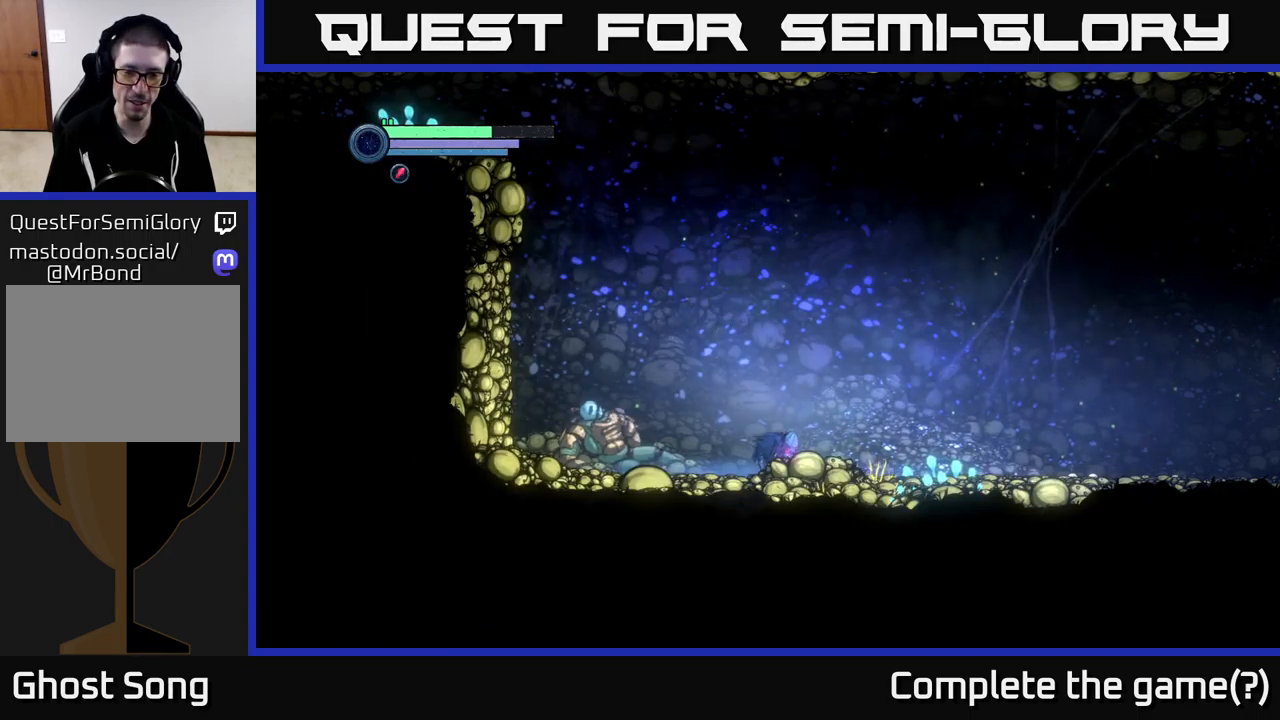
{"buttons": [], "left_stick": "up-left", "right_stick": "center", "events": [[150, "left_stick", "left"], [233, "left_stick", "center"], [383, "left_stick", "up-left"]]}
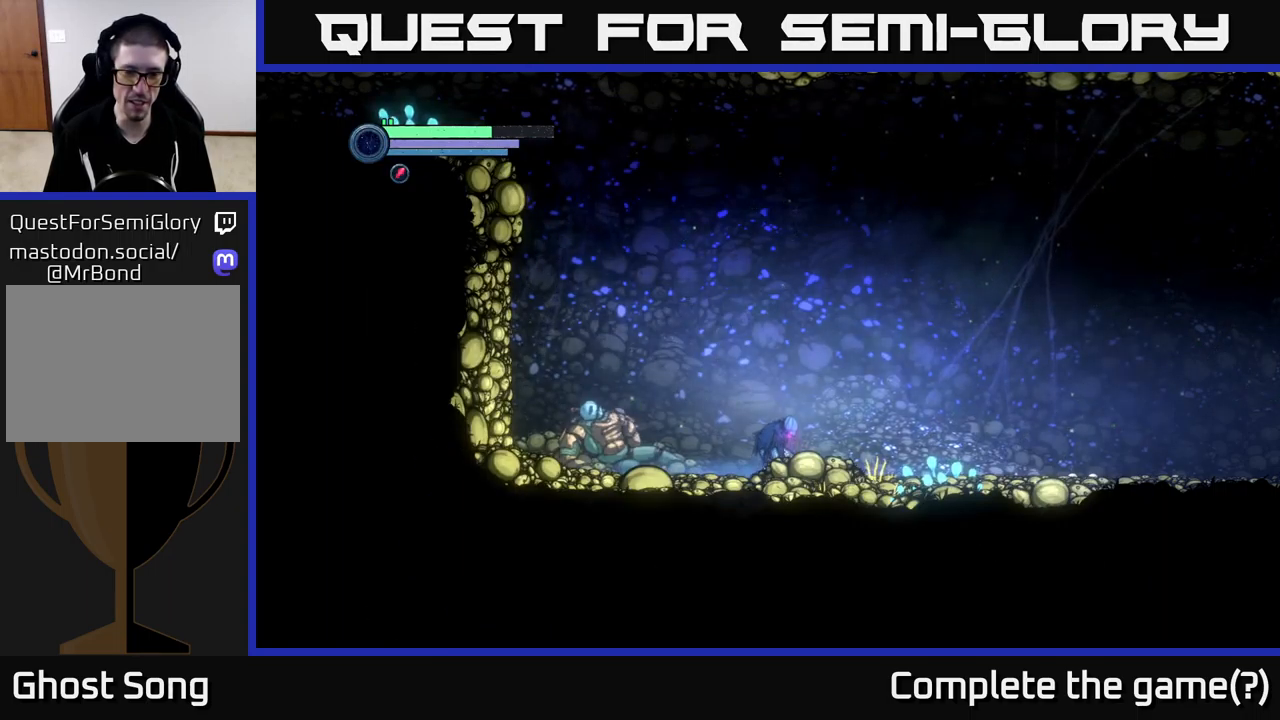
{"buttons": [], "left_stick": "up-left", "right_stick": "center", "events": [[100, "left_stick", "left"], [300, "left_stick", "up-left"]]}
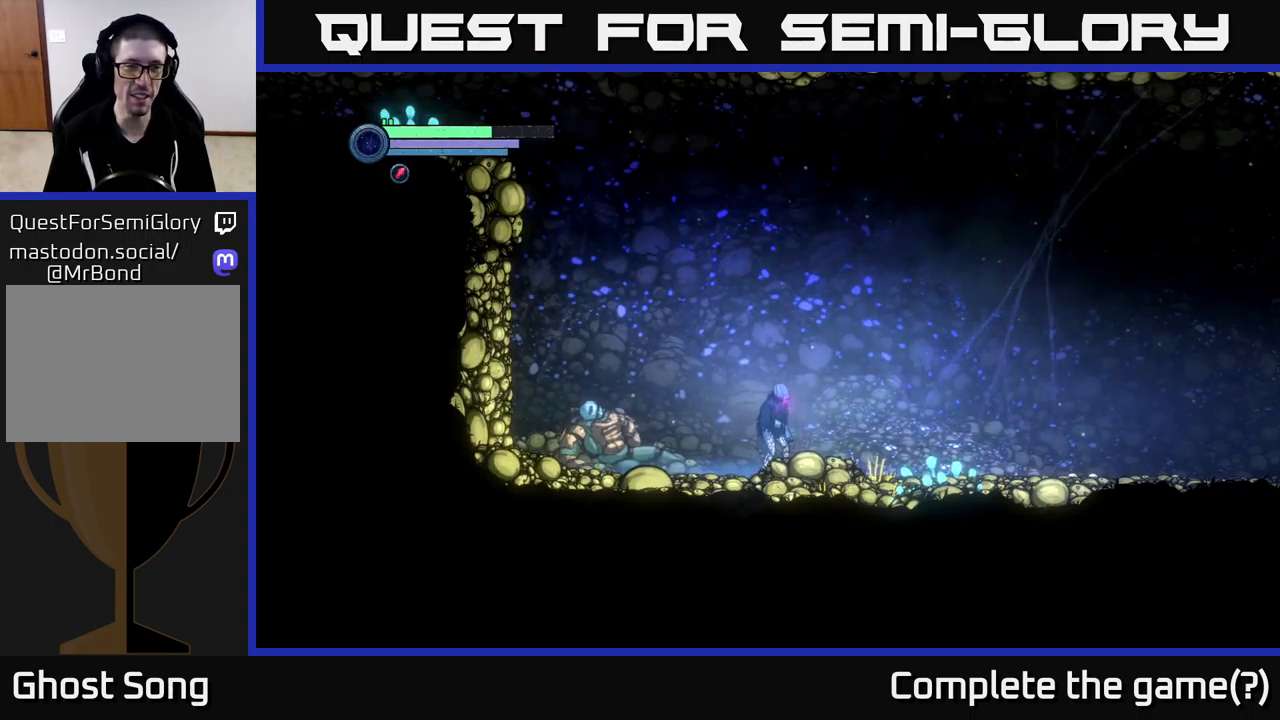
{"buttons": ["L2"], "left_stick": "up-left", "right_stick": "center", "events": [[16, "L2", "down"]]}
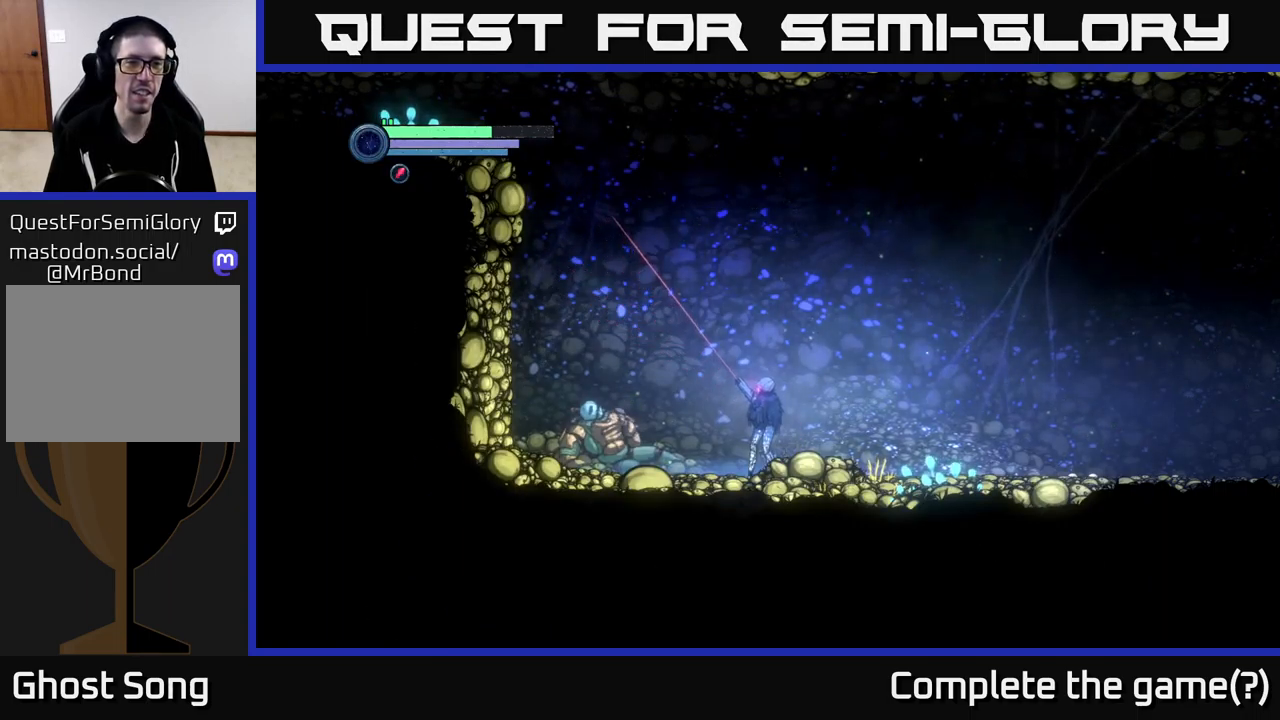
{"buttons": ["L2"], "left_stick": "up-left", "right_stick": "center", "events": [[383, "Y", "down"], [466, "Y", "up"]]}
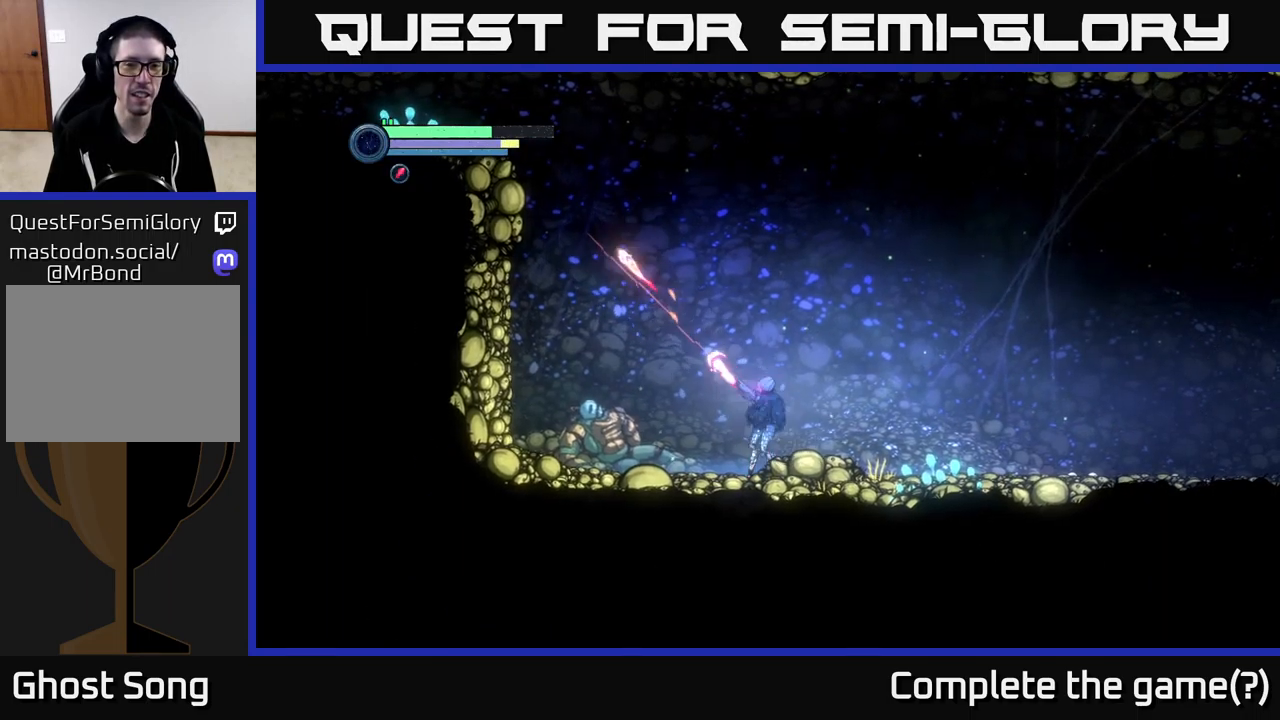
{"buttons": ["L2"], "left_stick": "up-left", "right_stick": "center", "events": [[16, "Y", "down"], [116, "Y", "up"], [166, "Y", "down"], [250, "Y", "up"], [350, "Y", "down"], [416, "Y", "up"]]}
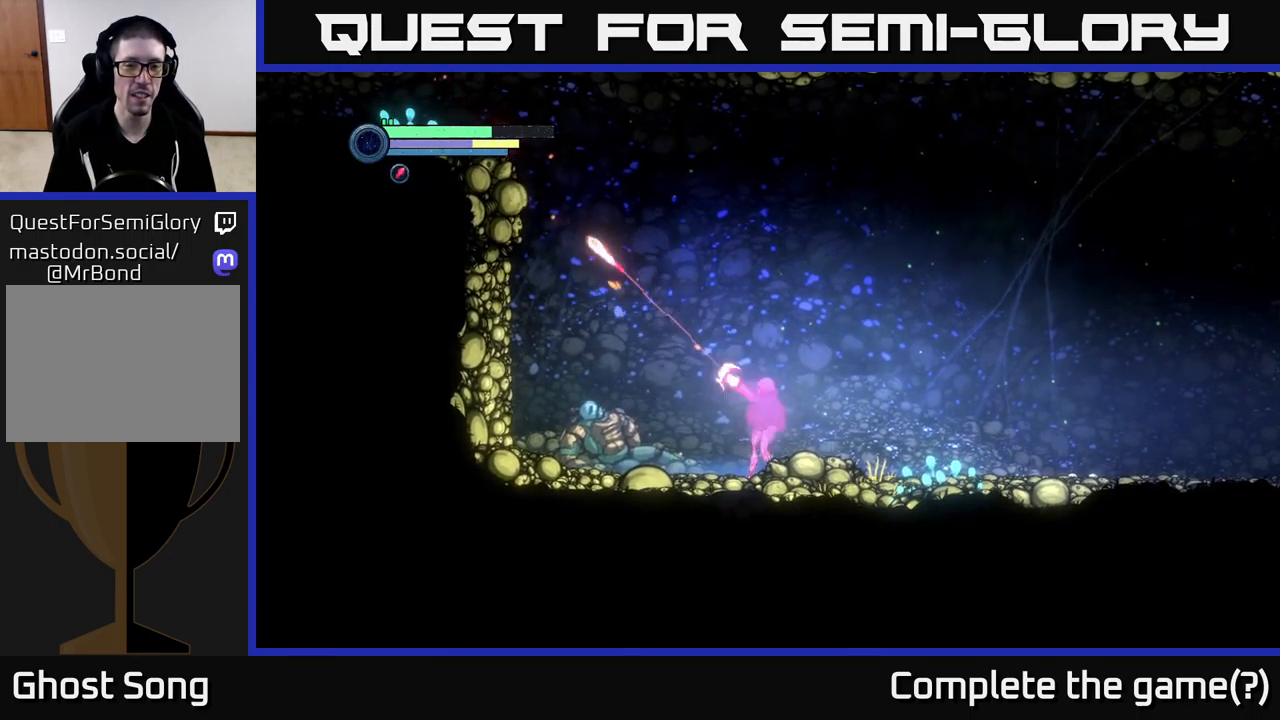
{"buttons": ["X", "L2"], "left_stick": "up-left", "right_stick": "center", "events": [[16, "Y", "down"], [66, "Y", "up"], [466, "X", "down"]]}
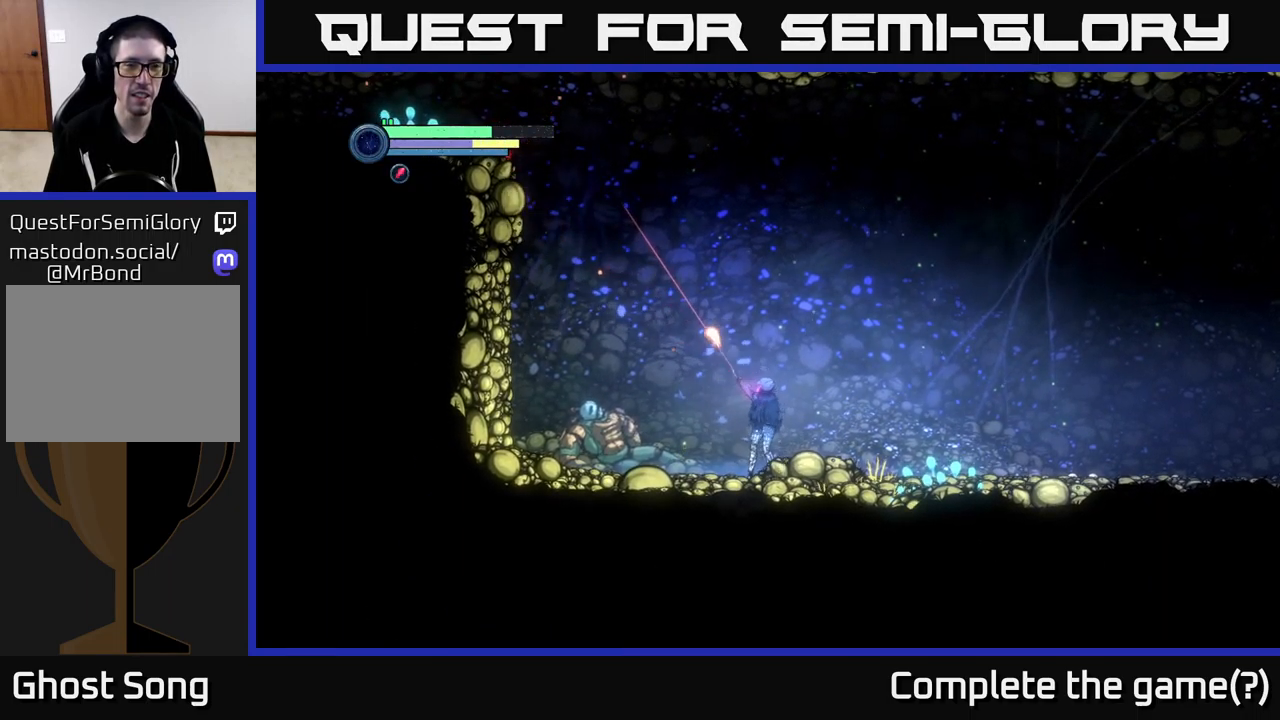
{"buttons": ["X", "L2"], "left_stick": "up-left", "right_stick": "center", "events": []}
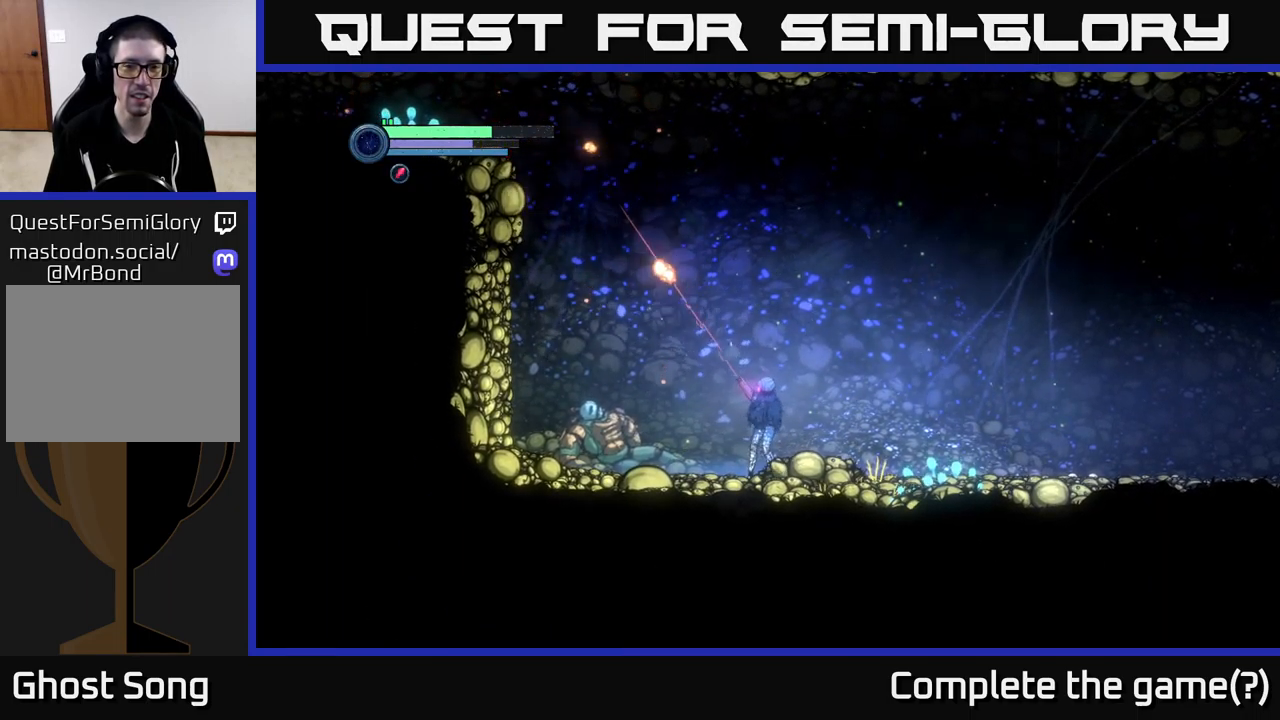
{"buttons": ["X", "L2"], "left_stick": "up-left", "right_stick": "center", "events": []}
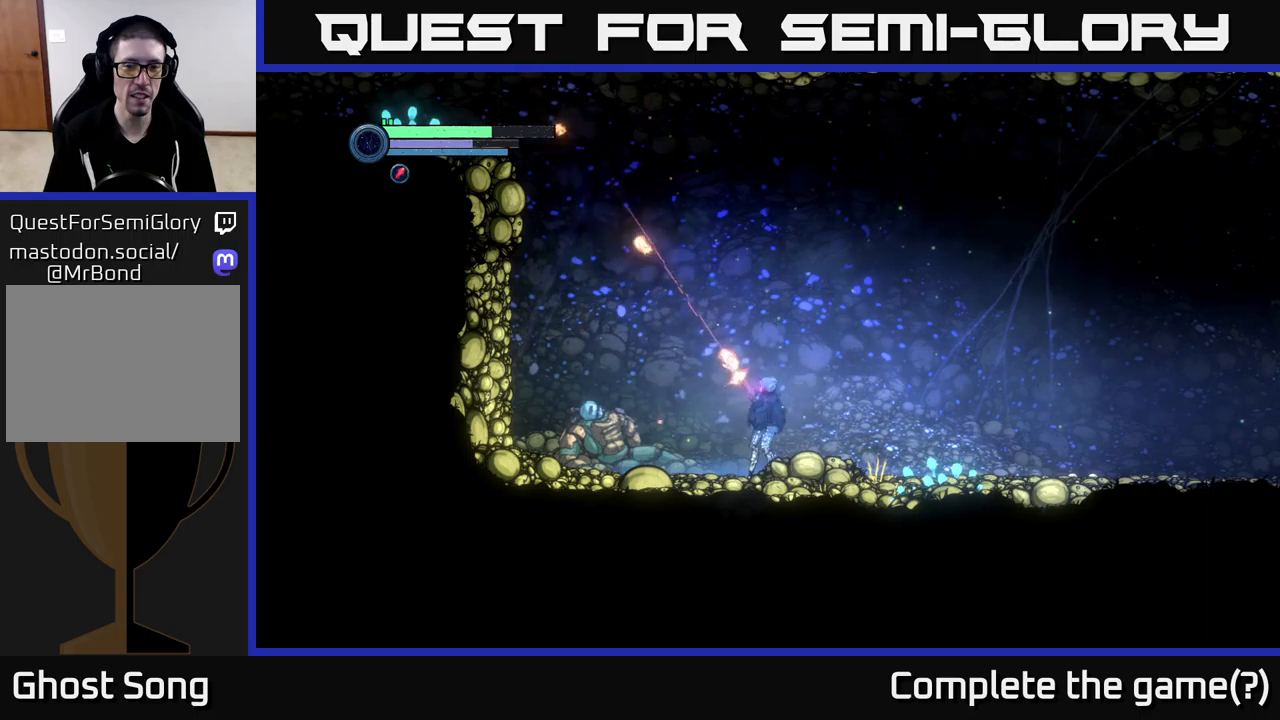
{"buttons": ["X", "L2"], "left_stick": "up-left", "right_stick": "center", "events": []}
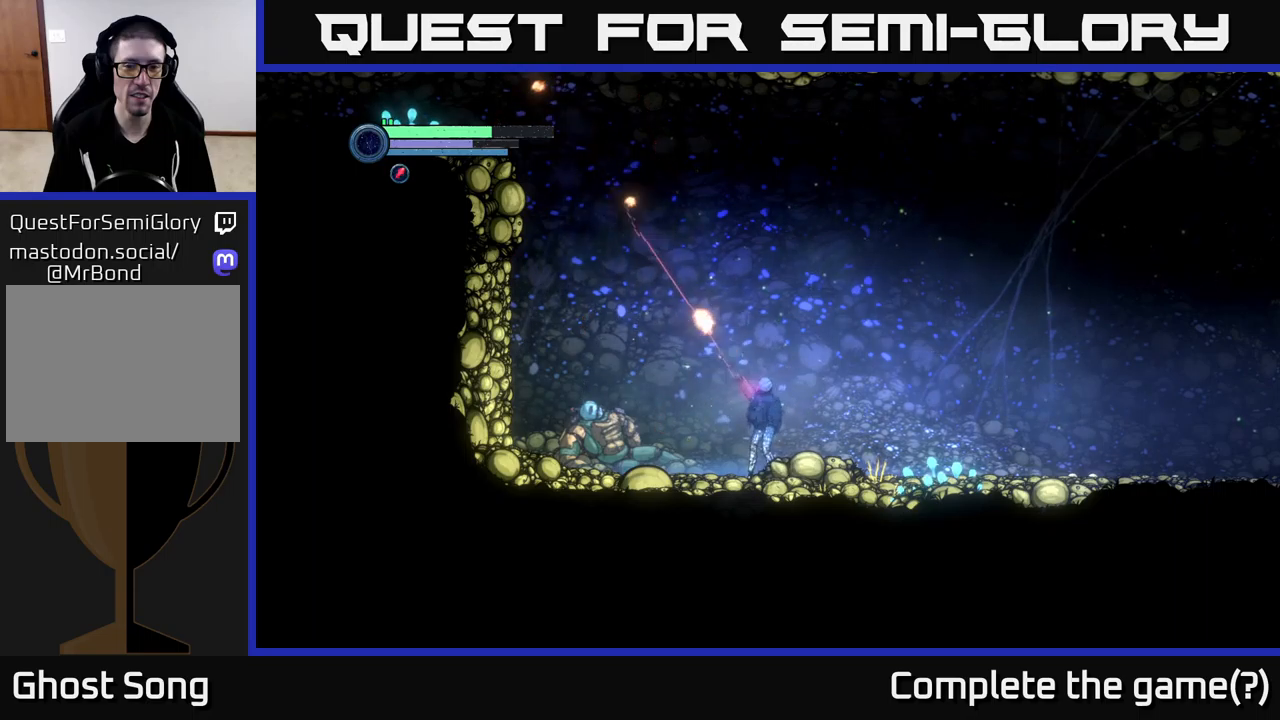
{"buttons": ["X", "L2"], "left_stick": "up-left", "right_stick": "center", "events": []}